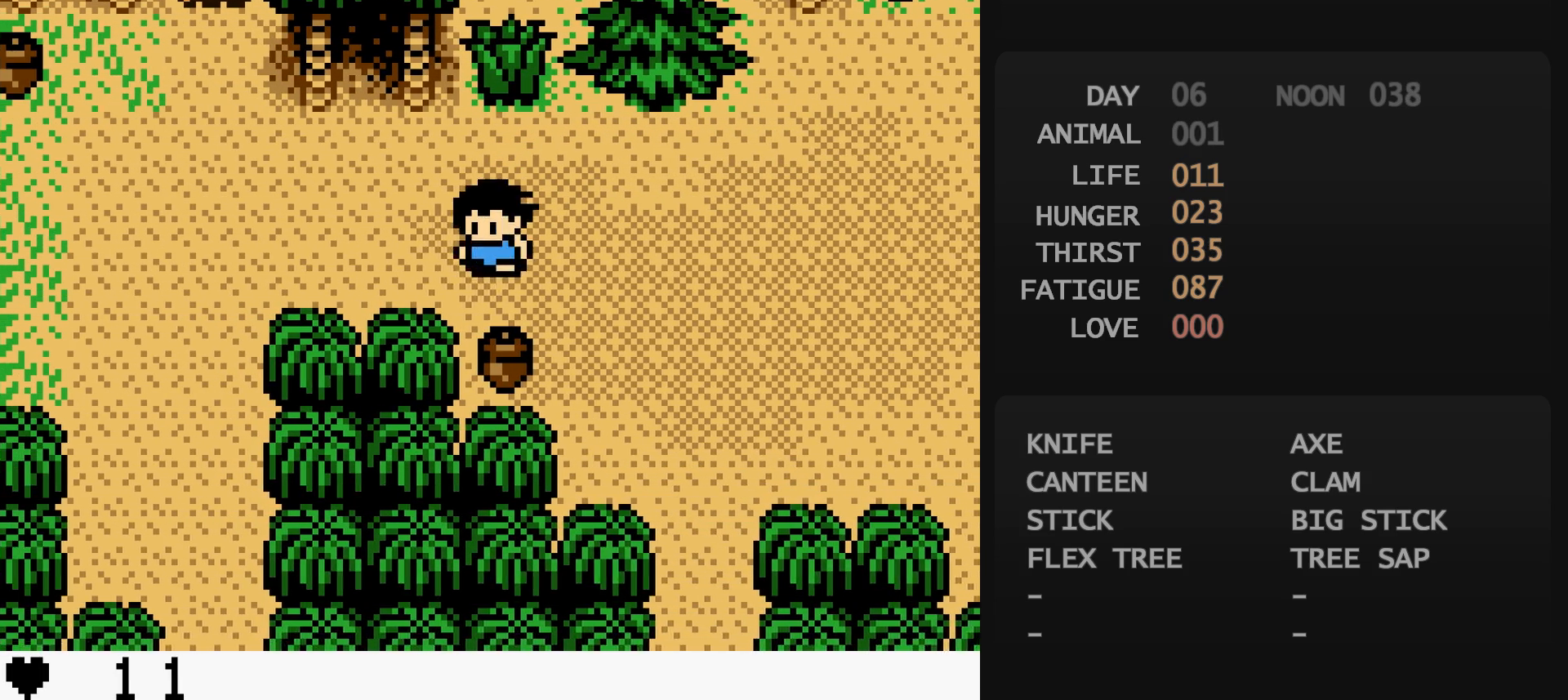
Gameplay with a controller (Nintendo layout); each line is a JSON object with the inputs held at the frame after it. "events" lists button and stick changes between this image and that frame as [ms after this image, input, new state], when the widget could be followed in between. Not read: L3 R3.
{"buttons": [], "events": [[33, "DPAD_DOWN", "down"], [33, "DPAD_RIGHT", "down"], [50, "A", "down"], [50, "DPAD_DOWN", "up"], [50, "DPAD_RIGHT", "up"], [67, "A", "up"], [317, "A", "down"], [333, "A", "up"]]}
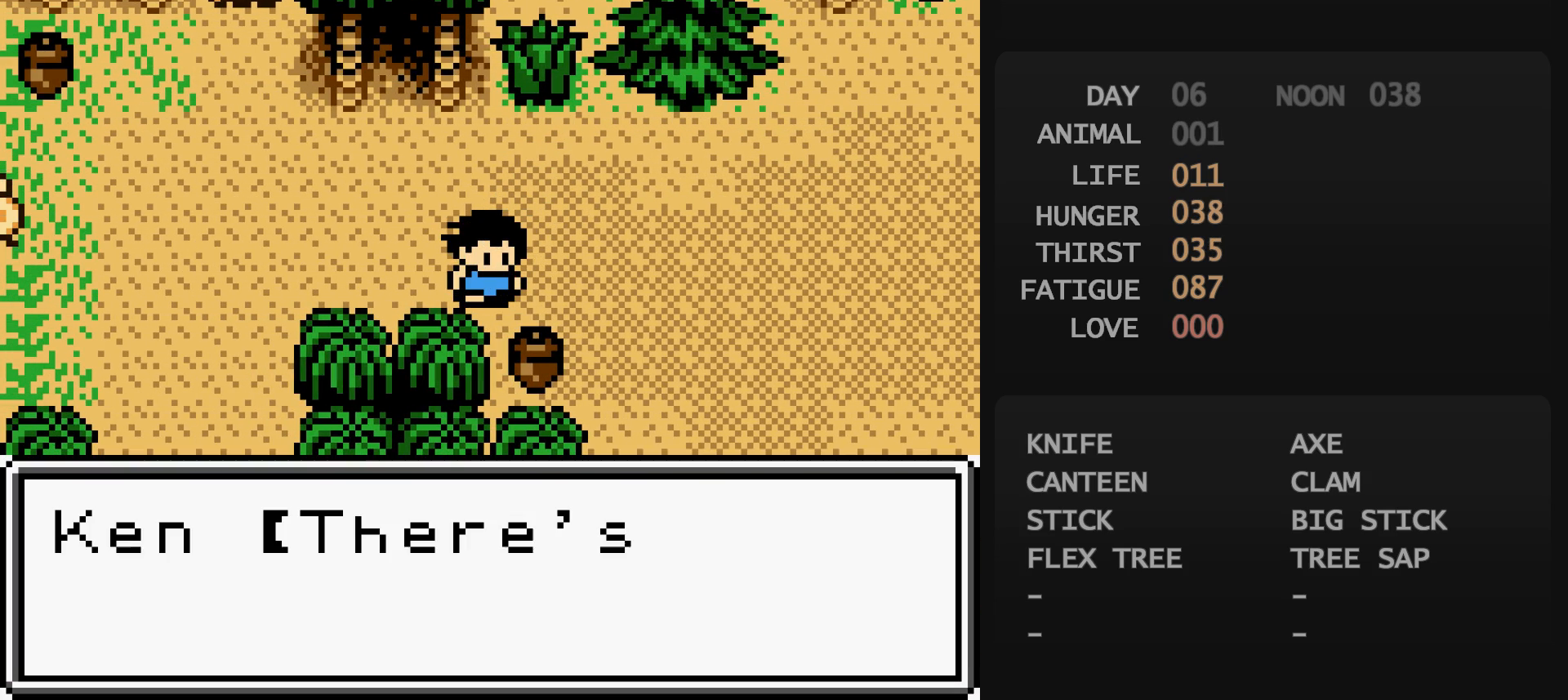
{"buttons": [], "events": [[250, "B", "down"], [267, "B", "up"], [300, "DPAD_DOWN", "down"], [317, "DPAD_DOWN", "up"], [333, "A", "down"], [367, "A", "up"], [433, "A", "down"], [450, "A", "up"]]}
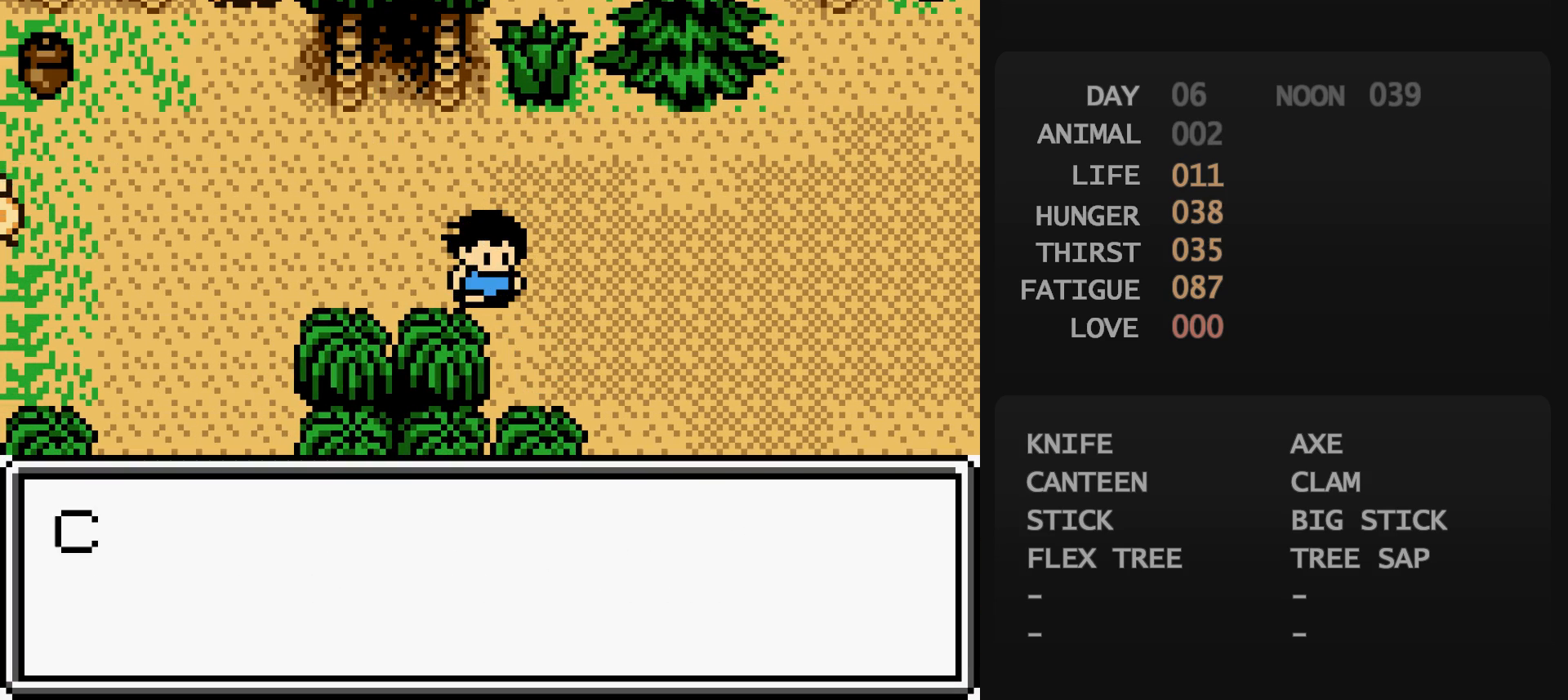
{"buttons": [], "events": [[83, "B", "down"], [100, "B", "up"], [117, "B", "down"], [133, "A", "down"], [133, "B", "up"], [150, "A", "up"]]}
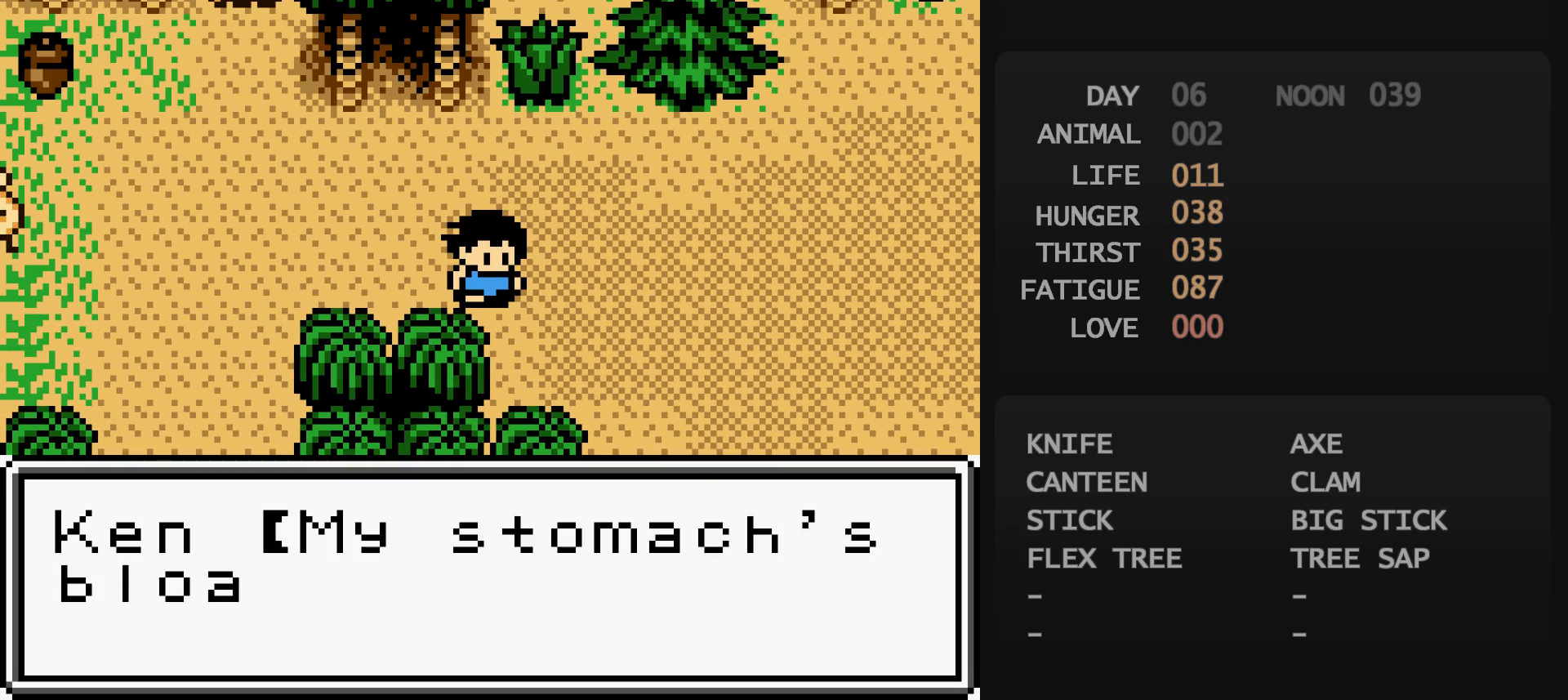
{"buttons": ["DPAD_UP", "DPAD_LEFT"], "events": [[83, "B", "down"], [100, "B", "up"], [117, "B", "down"], [117, "DPAD_LEFT", "down"], [133, "B", "up"], [383, "DPAD_UP", "down"]]}
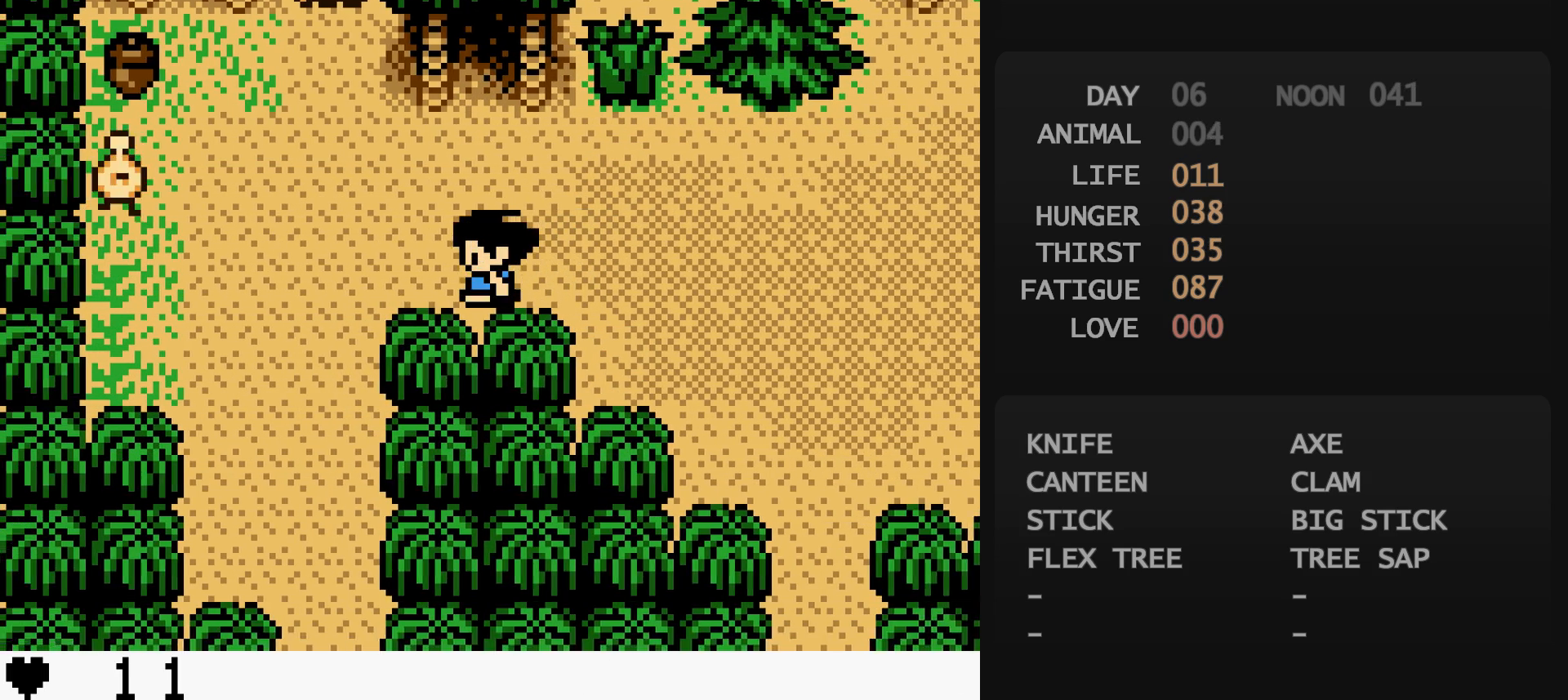
{"buttons": [], "events": [[183, "DPAD_LEFT", "up"], [317, "DPAD_LEFT", "down"], [450, "DPAD_LEFT", "up"], [450, "DPAD_UP", "up"]]}
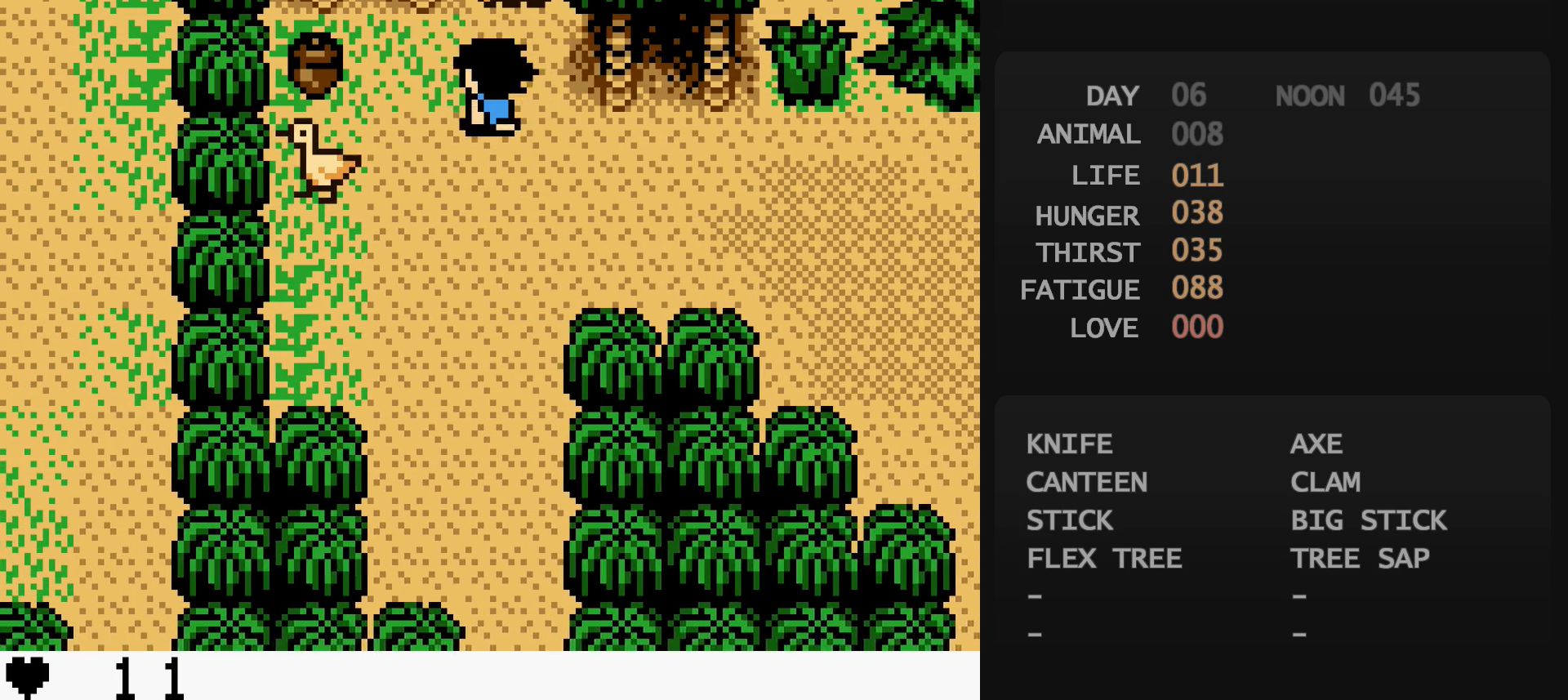
{"buttons": [], "events": [[17, "DPAD_UP", "down"], [33, "A", "down"], [33, "DPAD_UP", "up"], [50, "A", "up"], [300, "A", "down"], [317, "A", "up"]]}
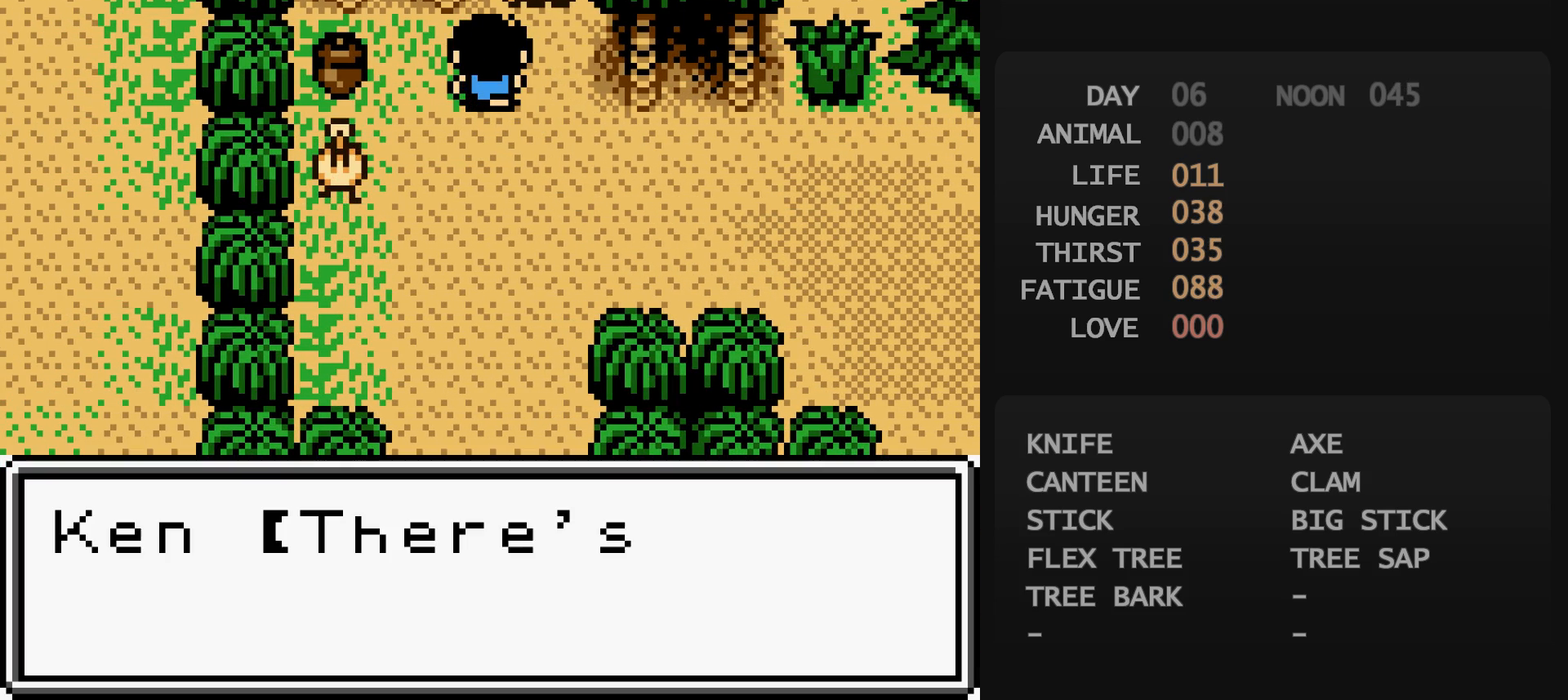
{"buttons": ["DPAD_DOWN", "DPAD_LEFT"], "events": [[183, "B", "down"], [200, "B", "up"], [233, "A", "down"], [250, "A", "up"], [350, "B", "down"], [350, "DPAD_DOWN", "down"], [350, "DPAD_LEFT", "down"], [367, "B", "up"]]}
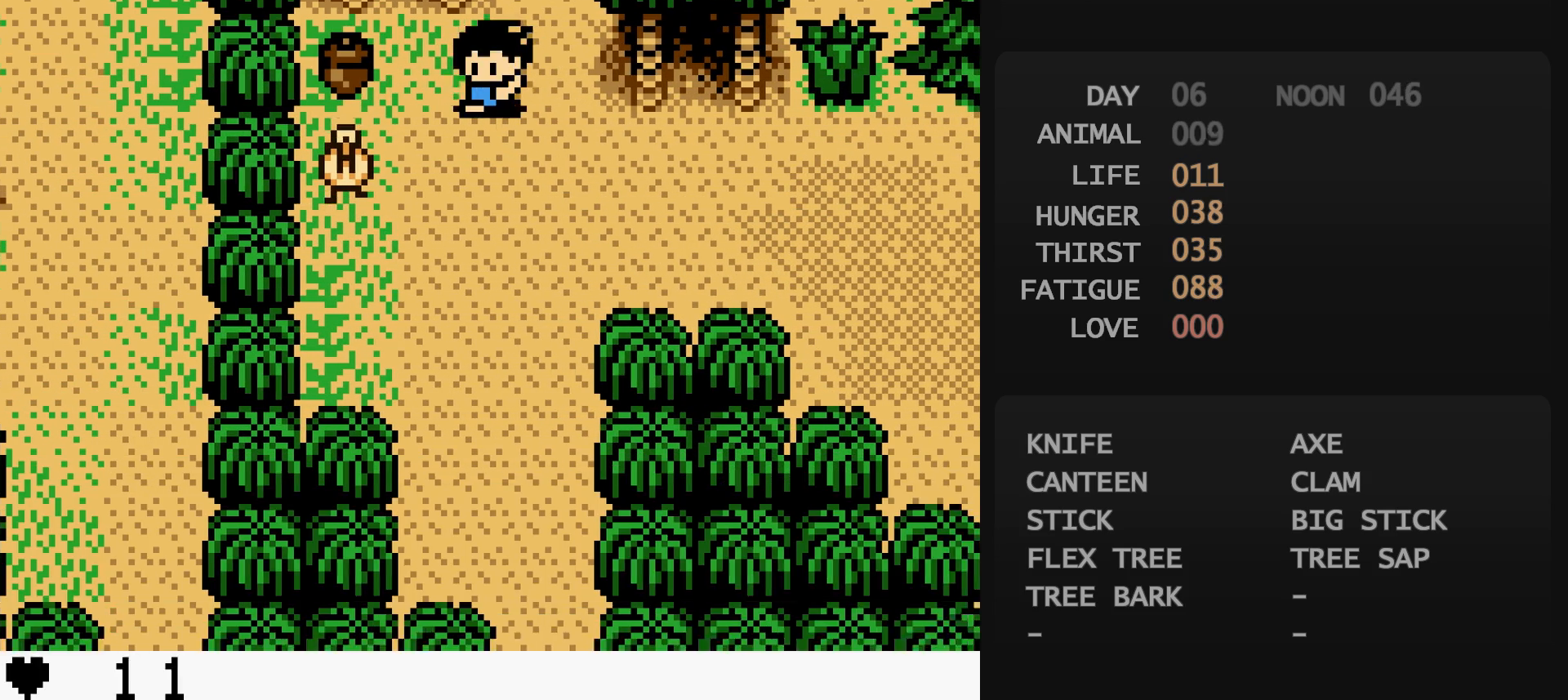
{"buttons": [], "events": [[33, "DPAD_DOWN", "up"], [33, "DPAD_LEFT", "up"], [67, "DPAD_LEFT", "down"], [83, "A", "down"], [83, "DPAD_LEFT", "up"], [100, "A", "up"], [350, "A", "down"], [367, "A", "up"]]}
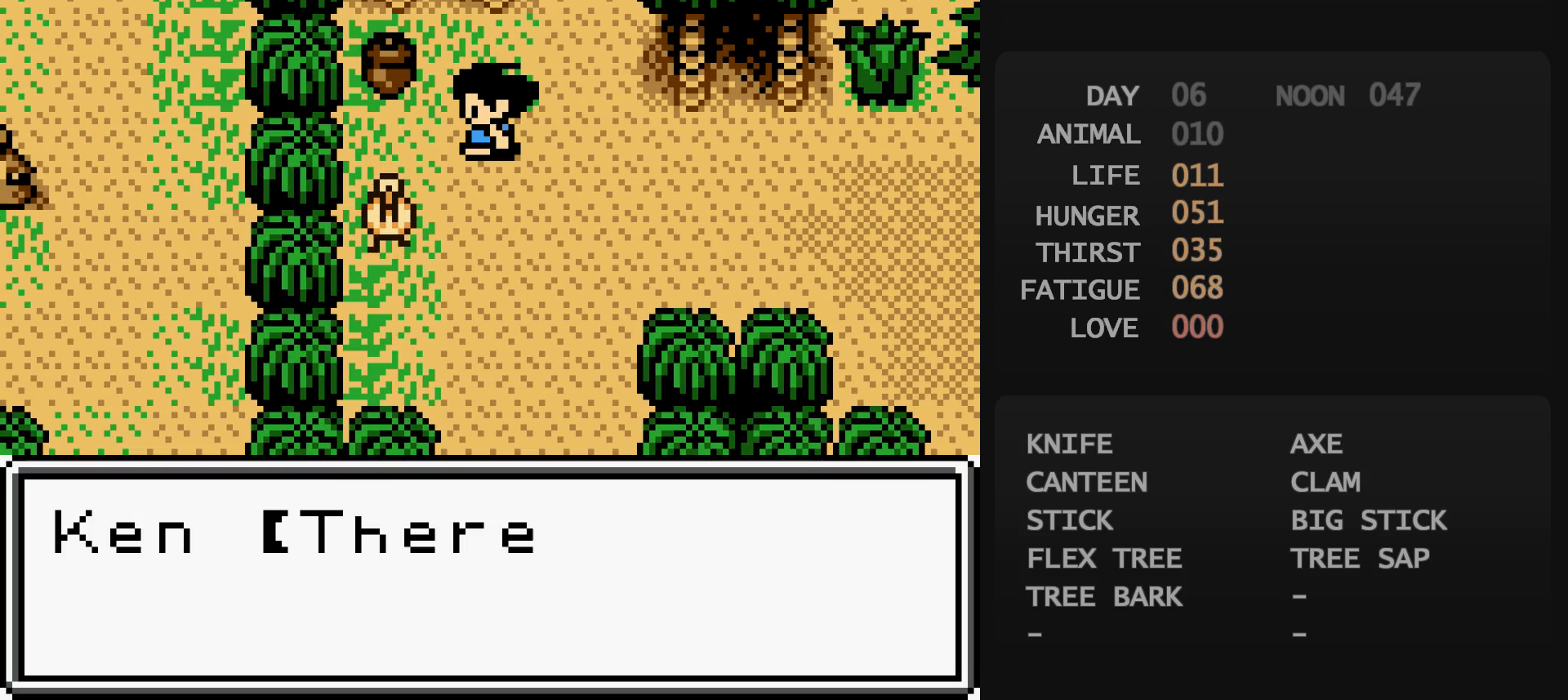
{"buttons": [], "events": [[283, "B", "down"], [300, "B", "up"], [333, "DPAD_DOWN", "down"], [350, "DPAD_DOWN", "up"], [367, "A", "down"], [383, "A", "up"], [450, "A", "down"], [467, "A", "up"]]}
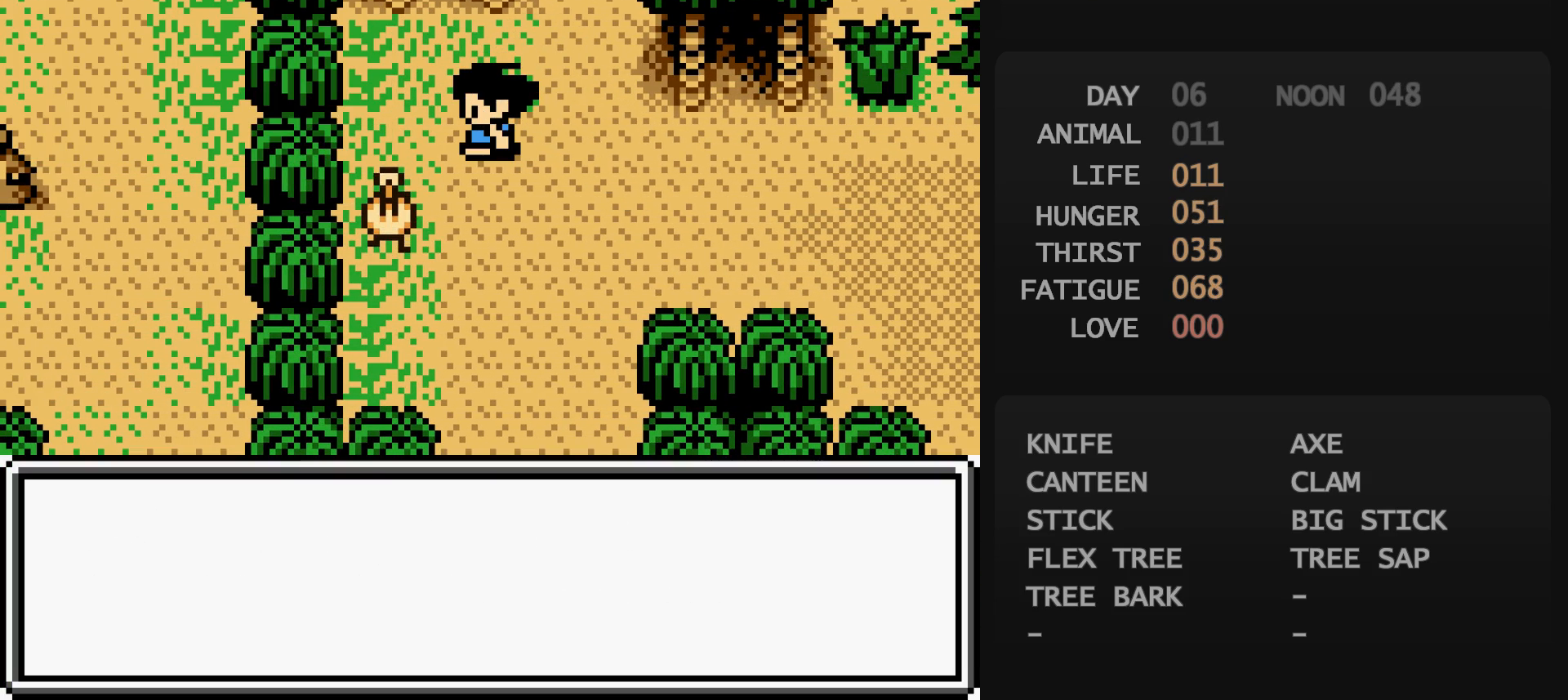
{"buttons": [], "events": [[100, "B", "down"], [117, "B", "up"], [133, "B", "down"], [150, "A", "down"], [150, "B", "up"], [167, "A", "up"]]}
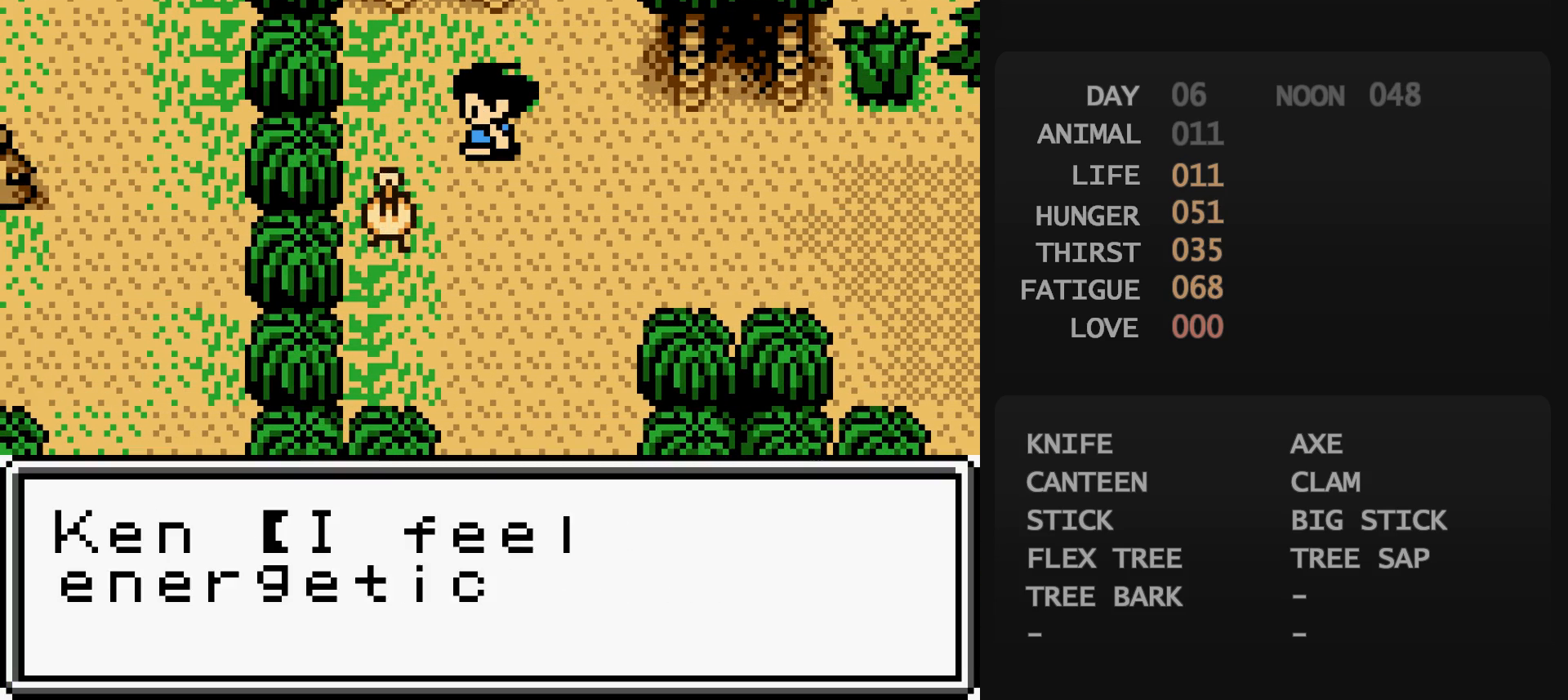
{"buttons": [], "events": [[33, "B", "down"], [50, "B", "up"], [67, "B", "down"], [67, "DPAD_DOWN", "down"], [83, "B", "up"], [83, "DPAD_RIGHT", "down"], [267, "DPAD_LEFT", "down"], [267, "DPAD_RIGHT", "up"], [417, "B", "down"], [417, "DPAD_DOWN", "up"], [417, "DPAD_LEFT", "up"], [433, "B", "up"]]}
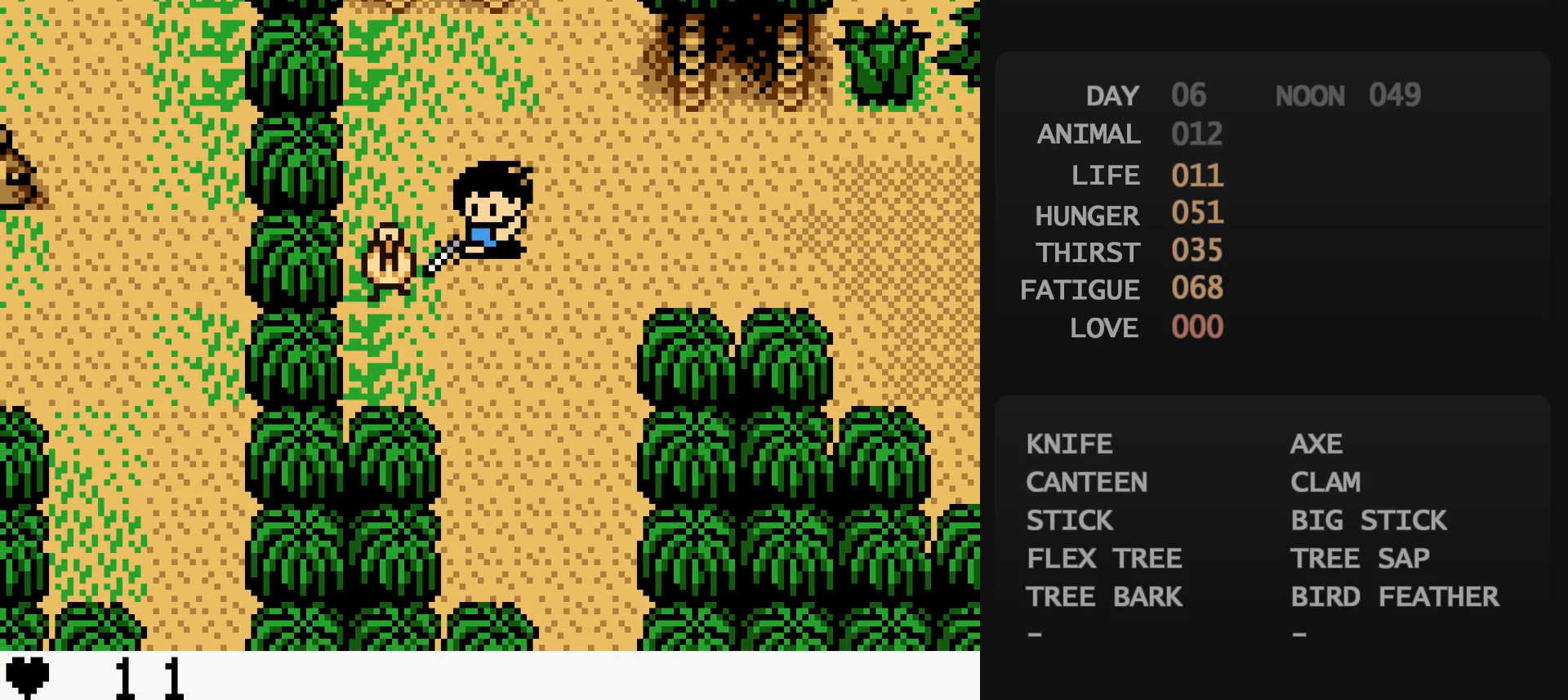
{"buttons": [], "events": []}
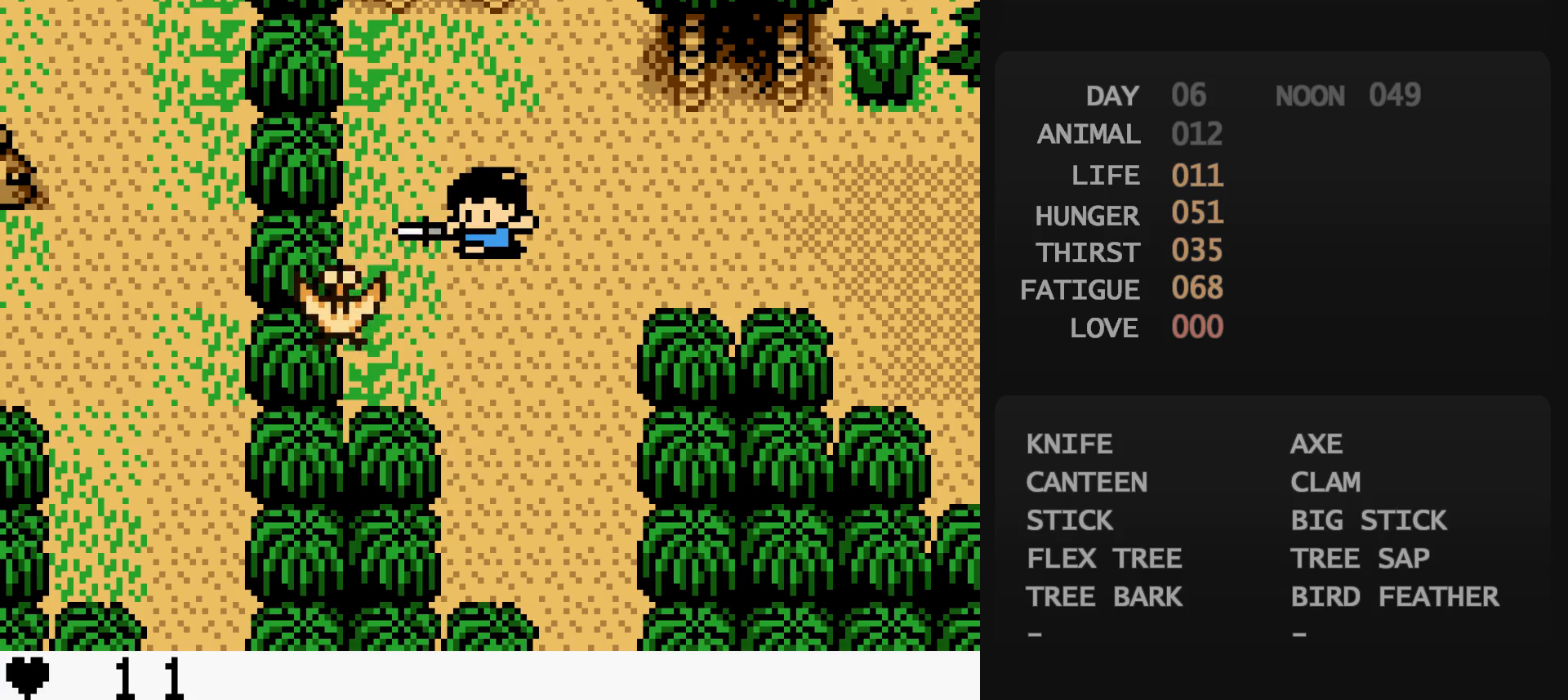
{"buttons": [], "events": []}
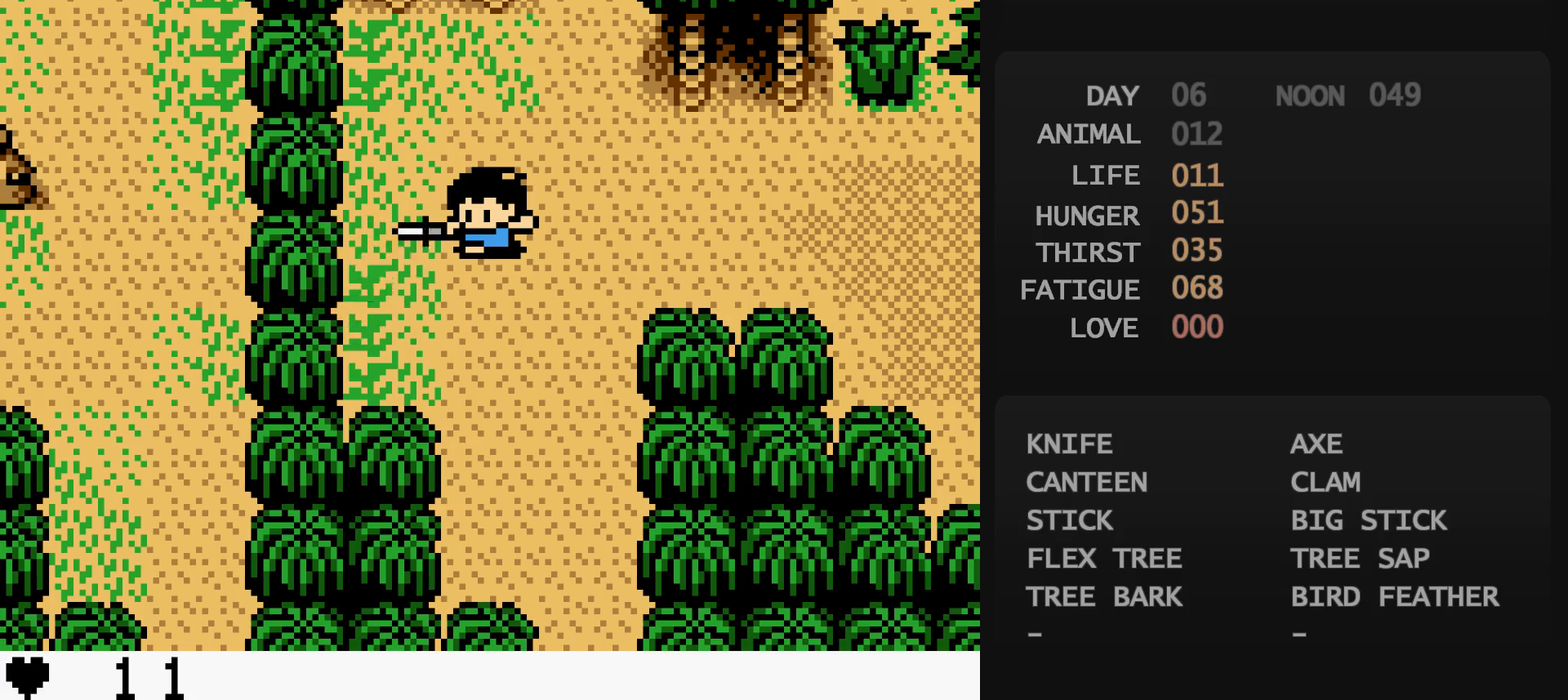
{"buttons": [], "events": [[33, "A", "down"], [50, "A", "up"], [167, "A", "down"], [183, "A", "up"]]}
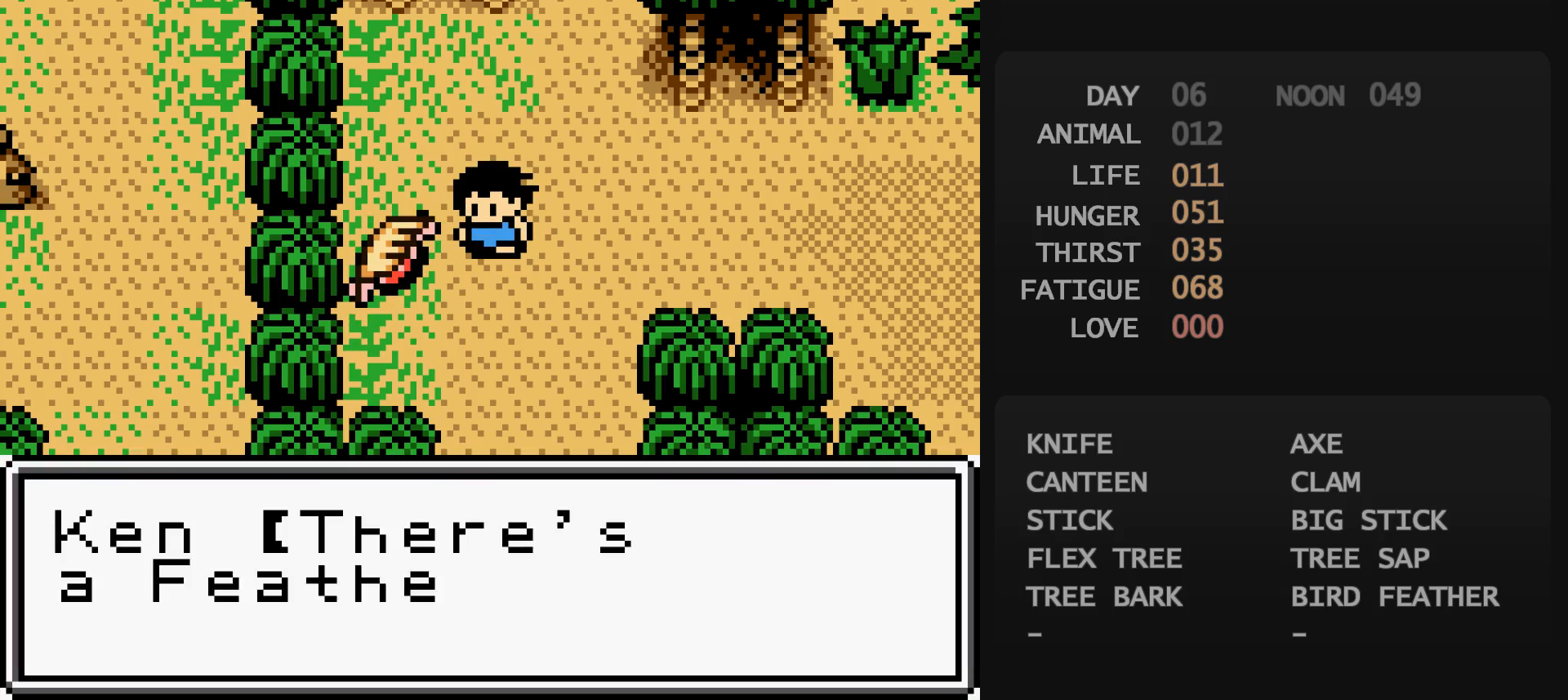
{"buttons": ["DPAD_DOWN", "DPAD_RIGHT"], "events": [[50, "B", "down"], [67, "B", "up"], [100, "A", "down"], [117, "A", "up"], [233, "B", "down"], [233, "DPAD_DOWN", "down"], [233, "DPAD_RIGHT", "down"], [250, "B", "up"]]}
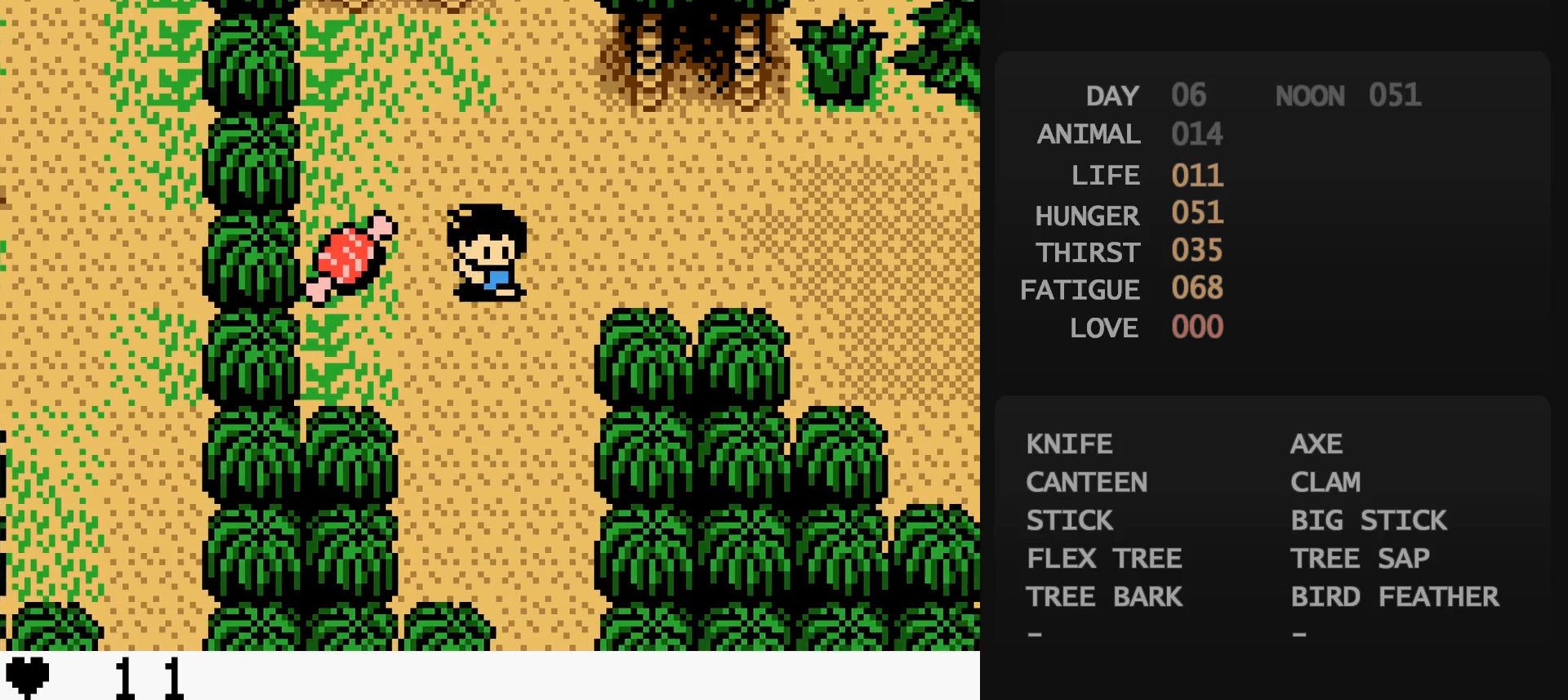
{"buttons": ["DPAD_DOWN"], "events": [[33, "DPAD_RIGHT", "up"]]}
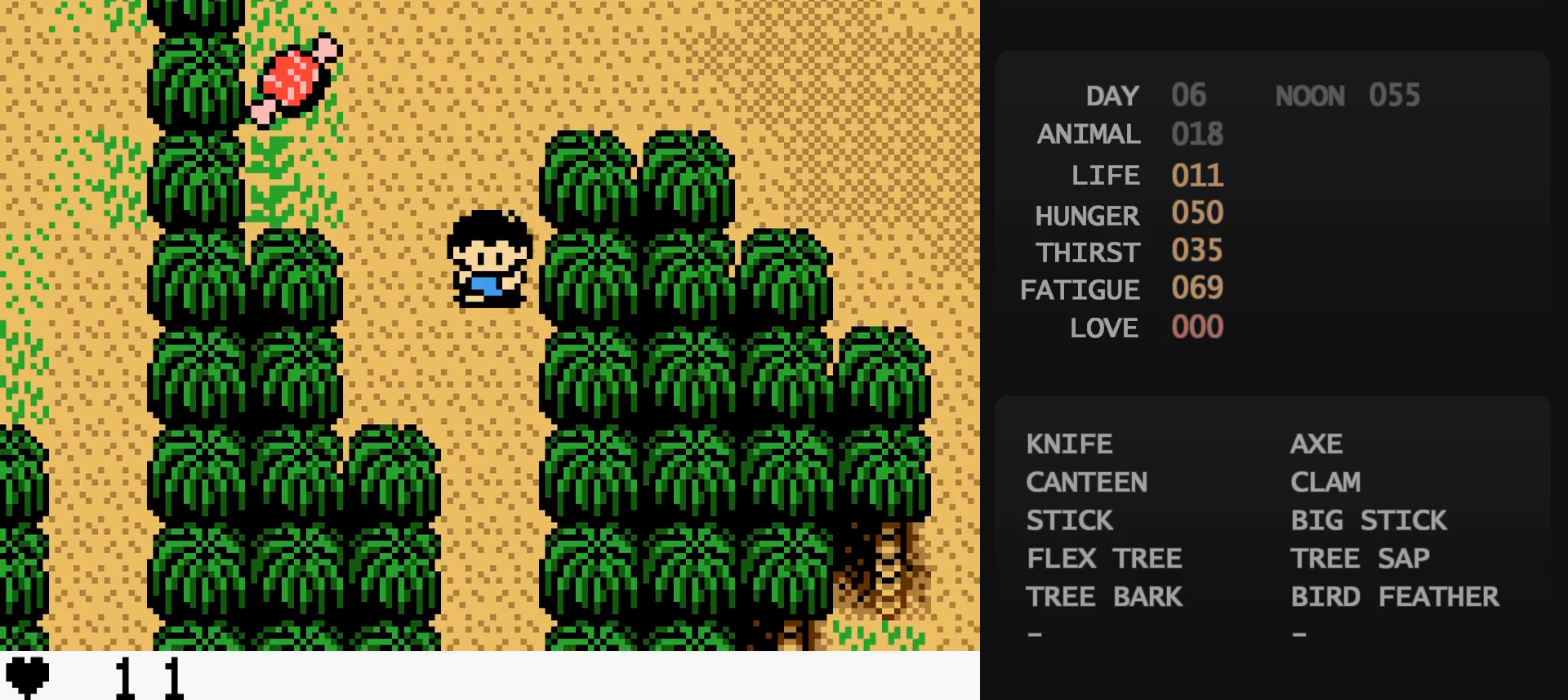
{"buttons": ["DPAD_DOWN"], "events": []}
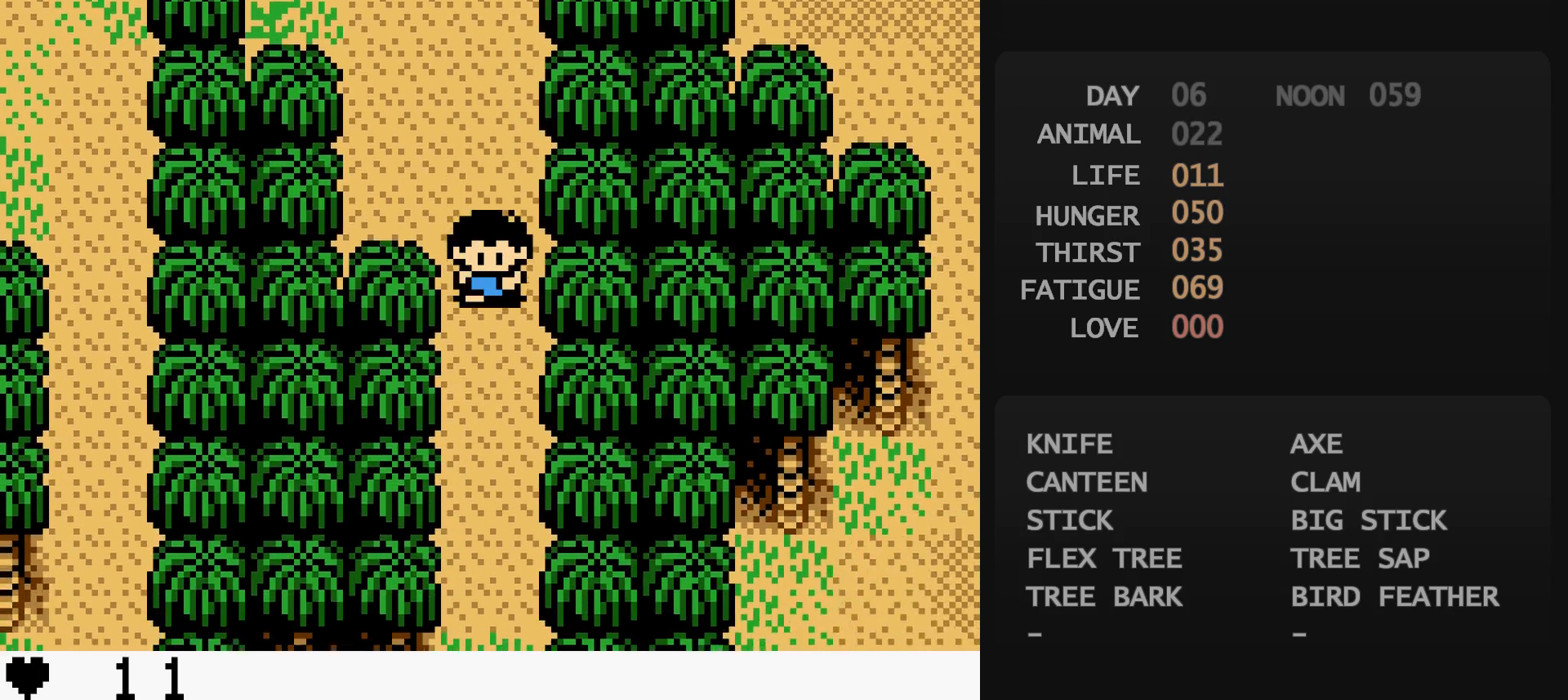
{"buttons": ["DPAD_DOWN"], "events": []}
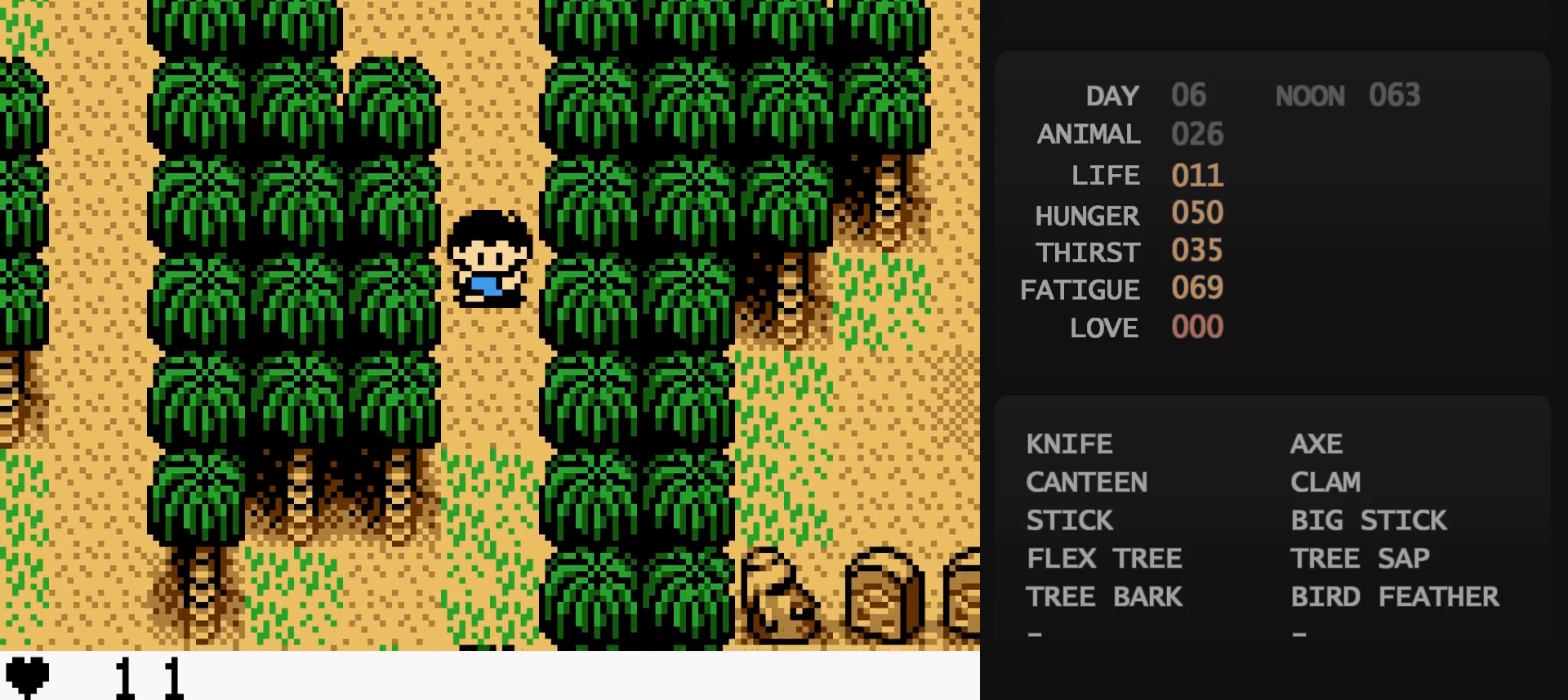
{"buttons": ["DPAD_DOWN"], "events": [[367, "A", "down"], [383, "A", "up"]]}
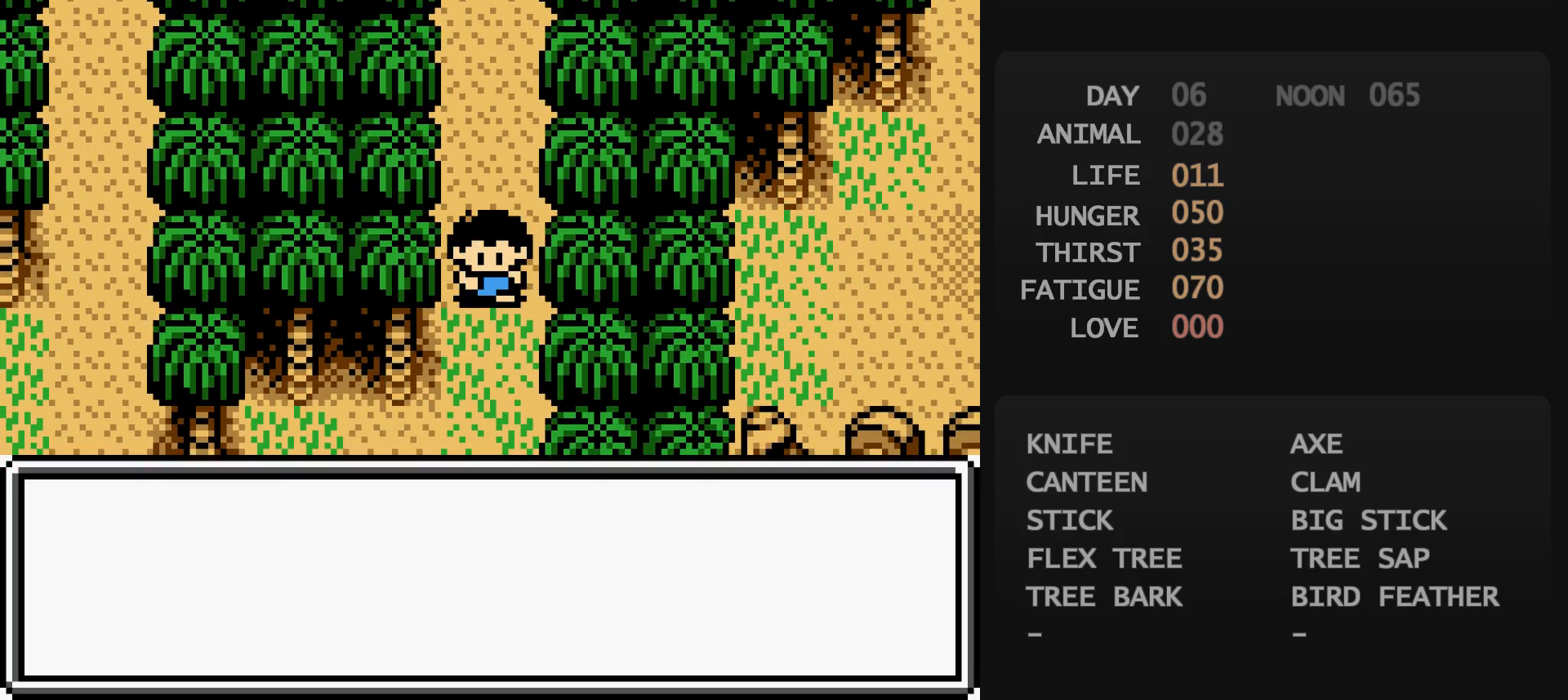
{"buttons": ["DPAD_DOWN"], "events": [[117, "DPAD_DOWN", "up"], [383, "B", "down"], [383, "DPAD_DOWN", "down"], [400, "B", "up"]]}
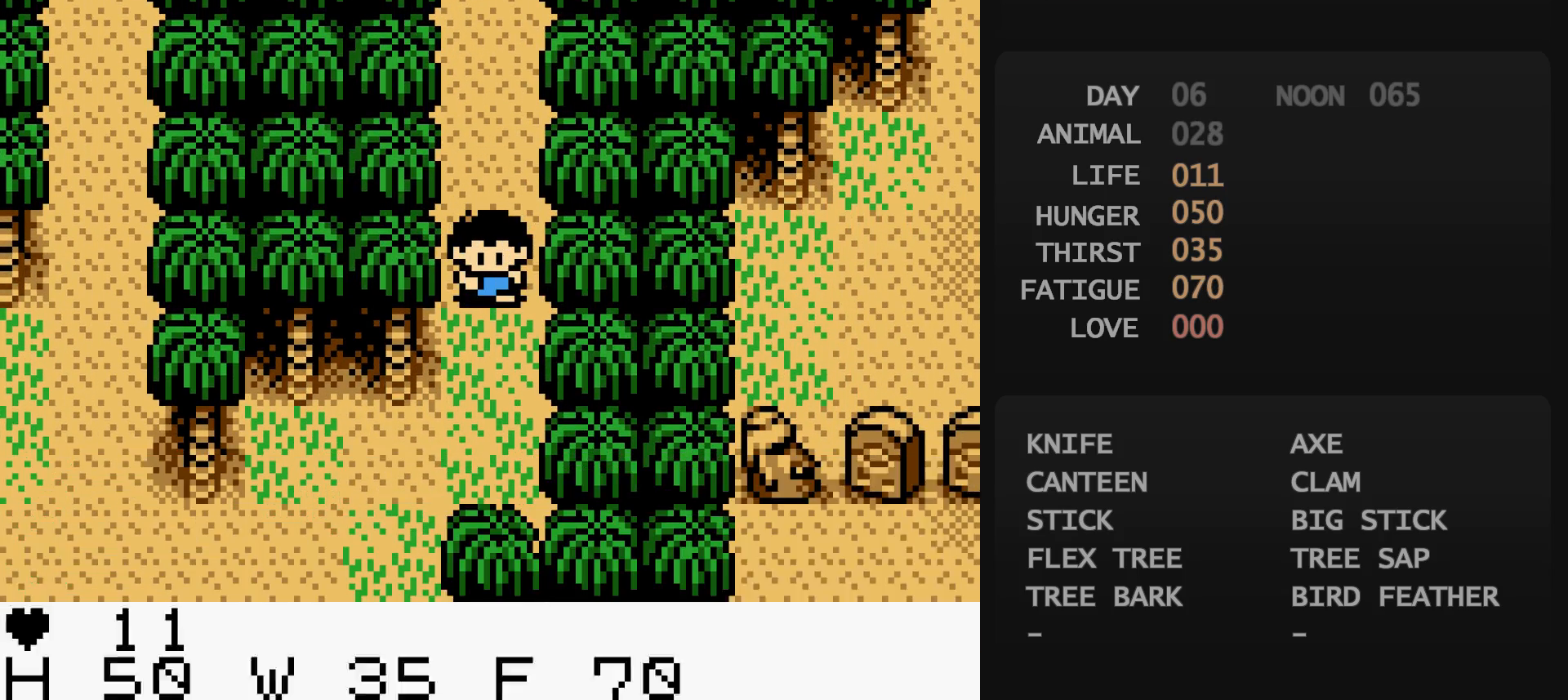
{"buttons": ["DPAD_DOWN"], "events": [[267, "DPAD_DOWN", "up"], [267, "DPAD_LEFT", "down"], [483, "DPAD_DOWN", "down"], [483, "DPAD_LEFT", "up"]]}
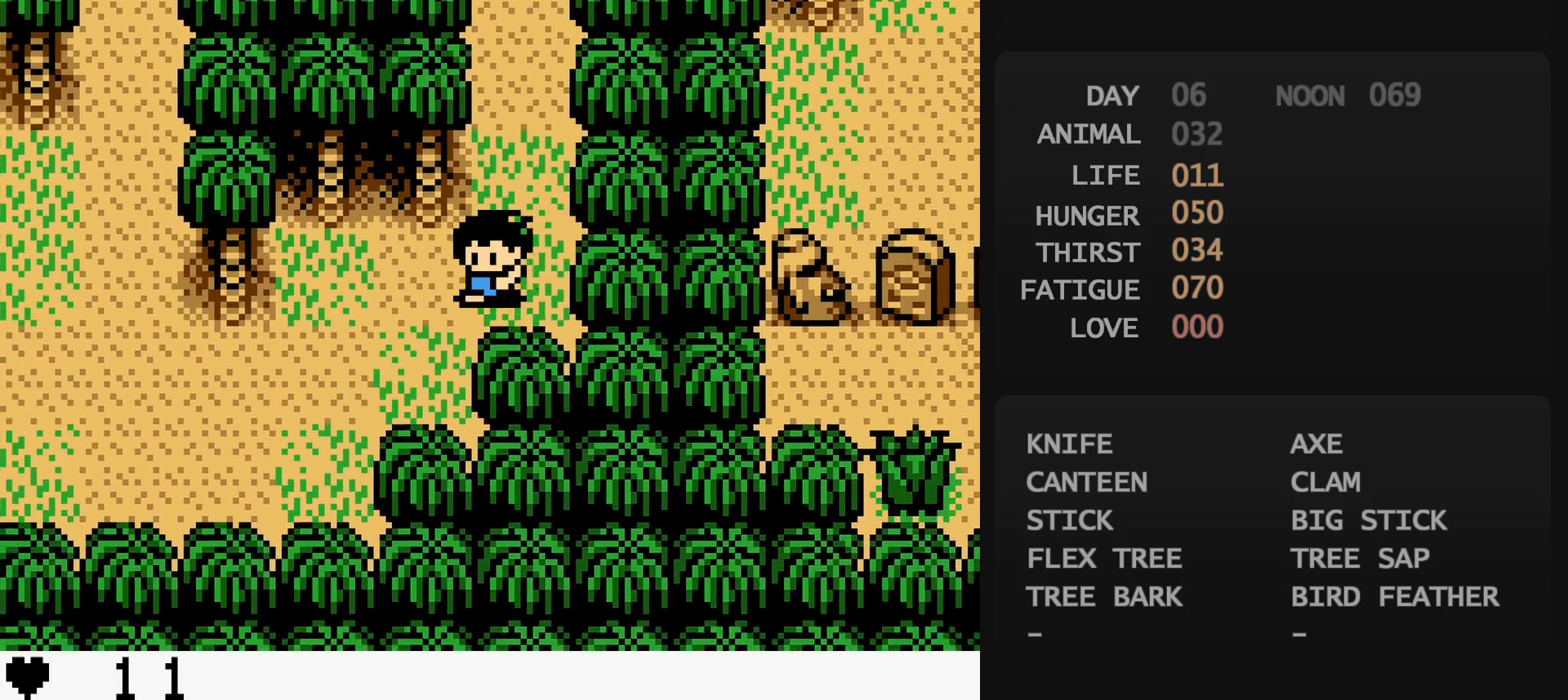
{"buttons": ["DPAD_LEFT"], "events": [[83, "DPAD_LEFT", "down"], [217, "DPAD_DOWN", "up"]]}
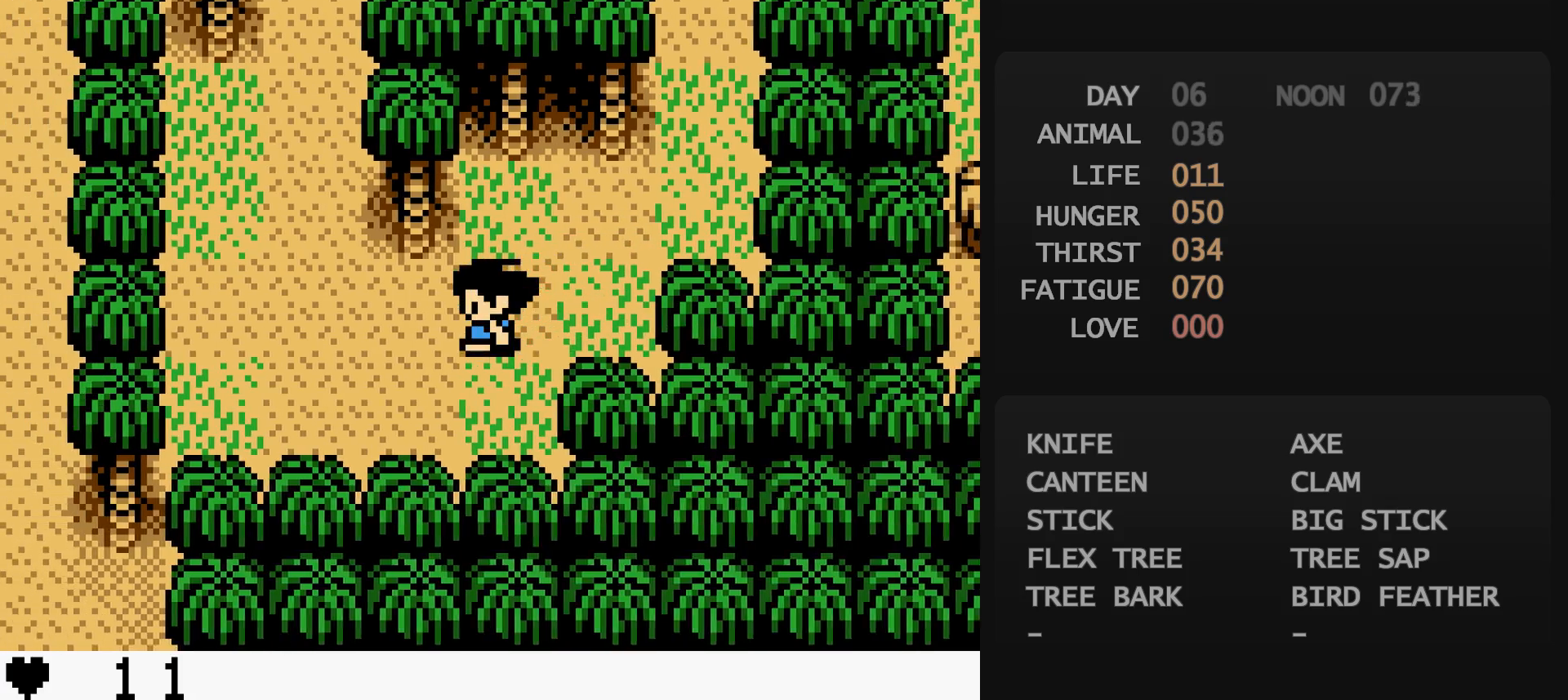
{"buttons": ["DPAD_UP"], "events": [[217, "DPAD_LEFT", "up"], [217, "DPAD_UP", "down"]]}
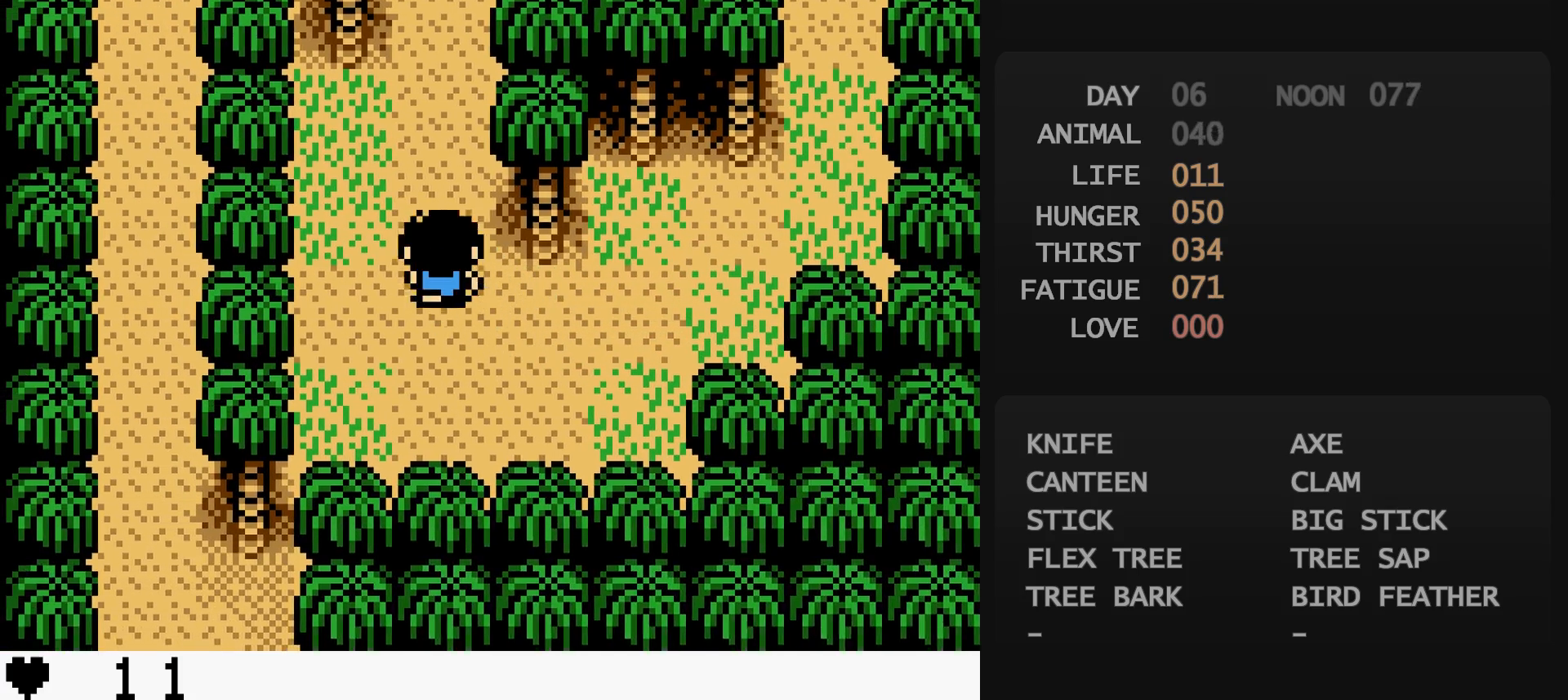
{"buttons": ["DPAD_UP"], "events": []}
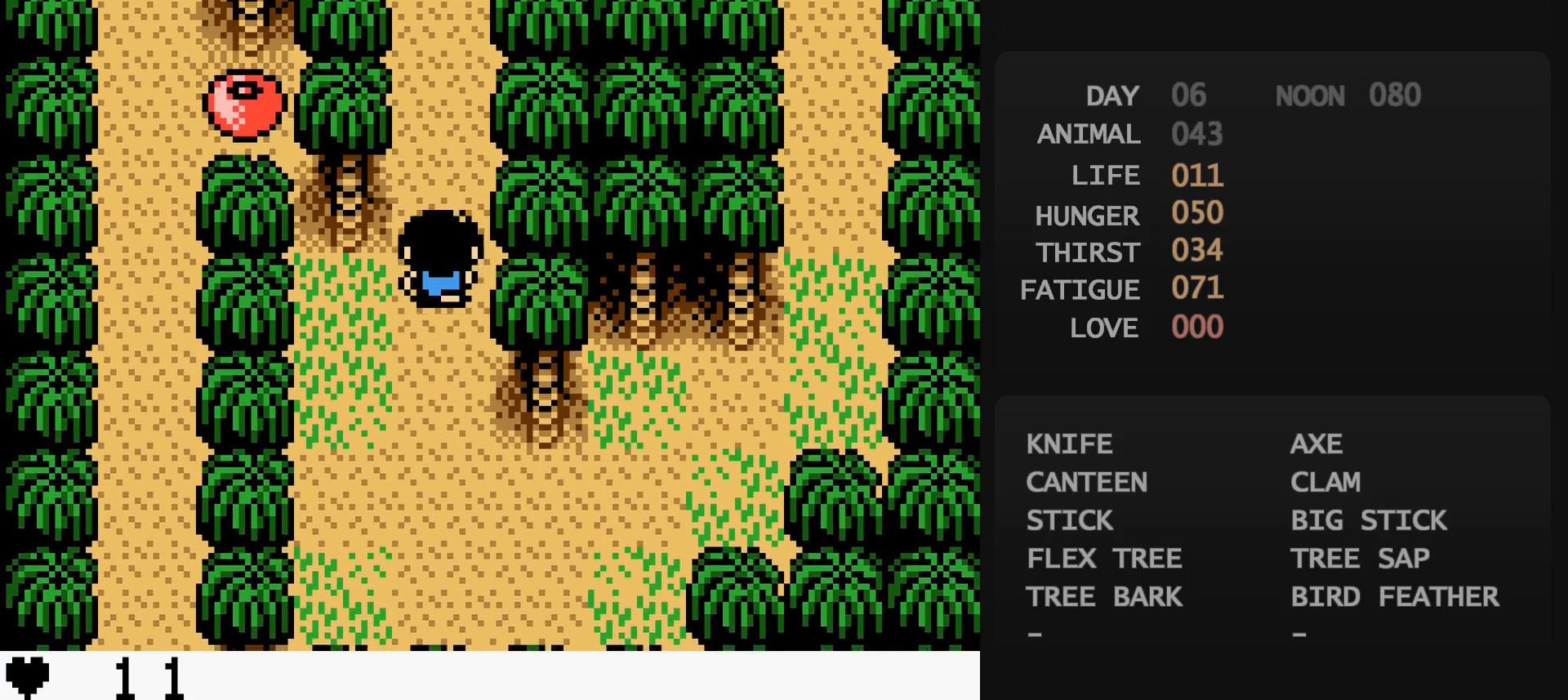
{"buttons": ["DPAD_UP"], "events": []}
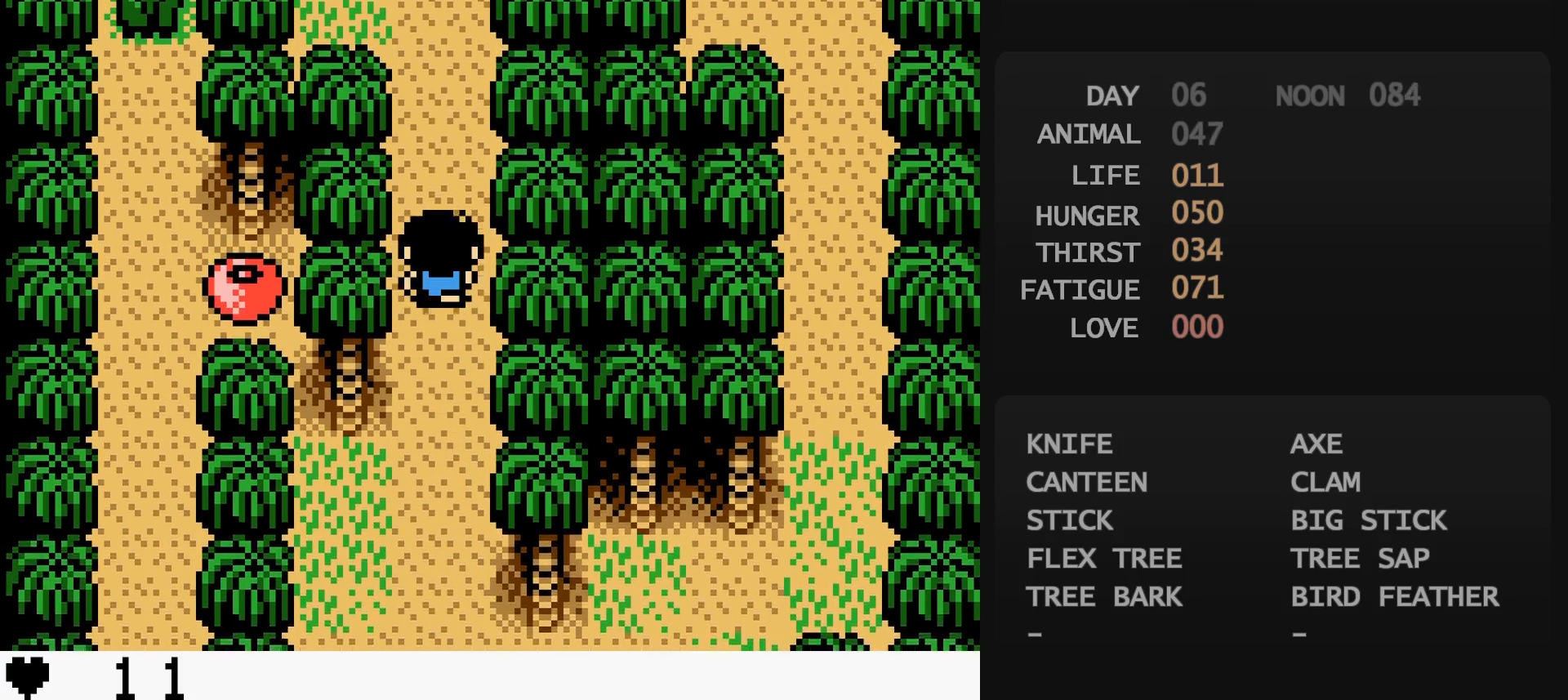
{"buttons": ["DPAD_UP"], "events": []}
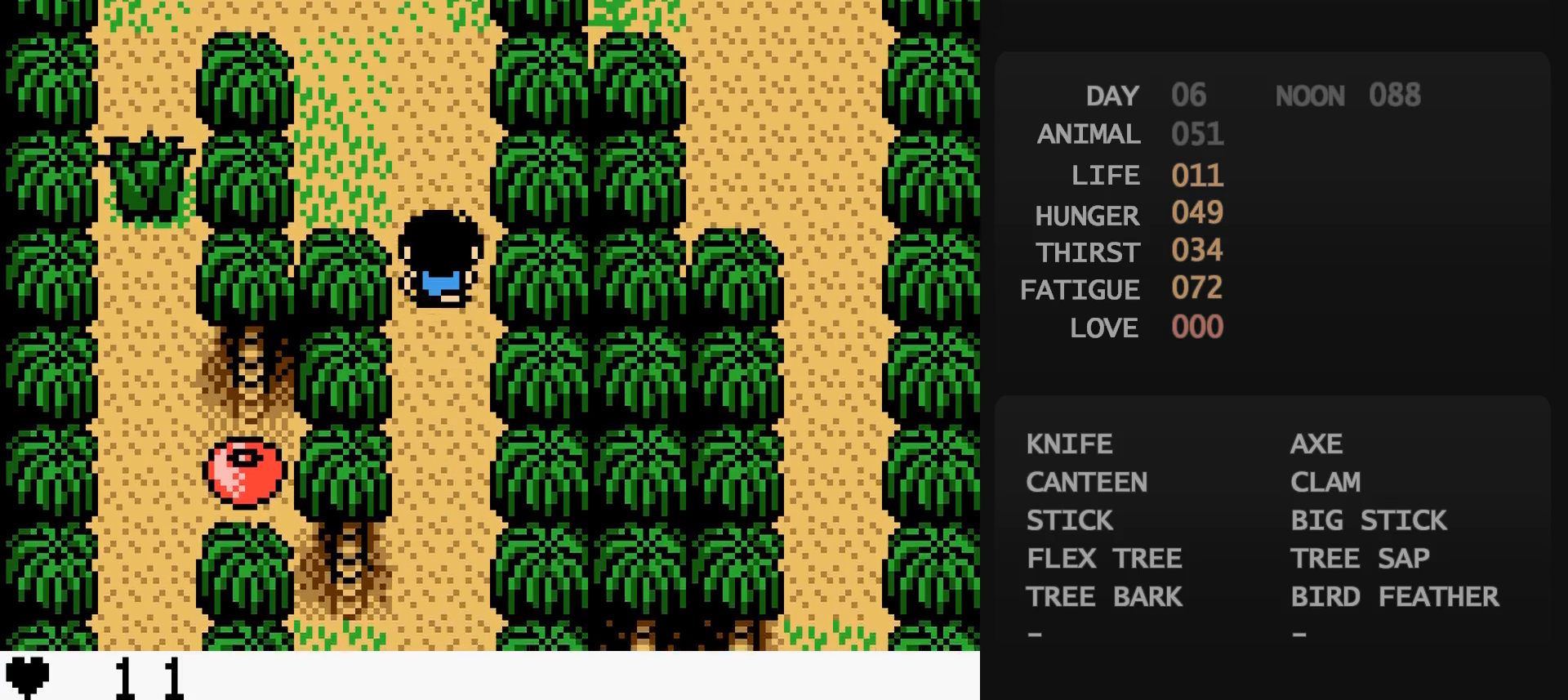
{"buttons": ["DPAD_UP", "DPAD_LEFT"], "events": [[283, "DPAD_LEFT", "down"]]}
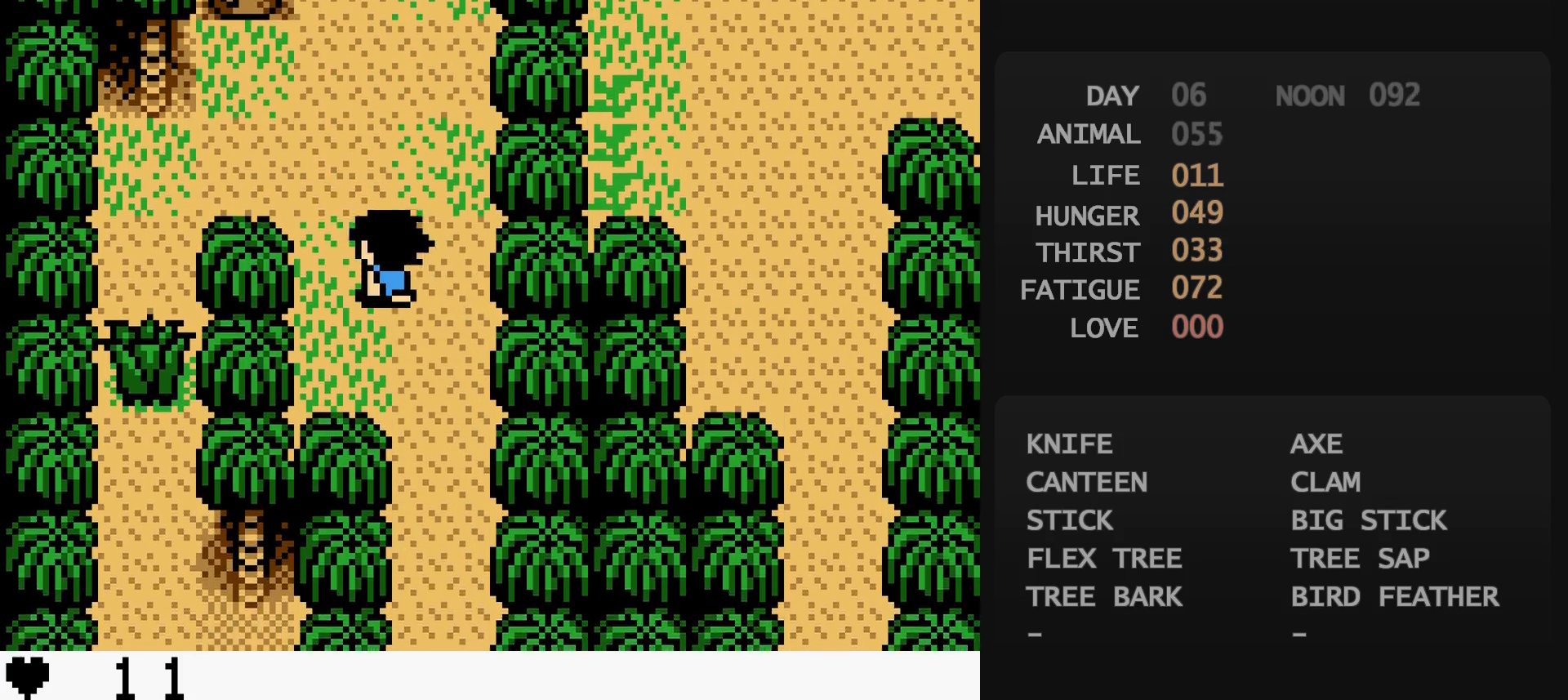
{"buttons": ["DPAD_DOWN"], "events": [[67, "DPAD_UP", "up"], [167, "DPAD_UP", "down"], [283, "DPAD_UP", "up"], [433, "DPAD_DOWN", "down"], [433, "DPAD_LEFT", "up"]]}
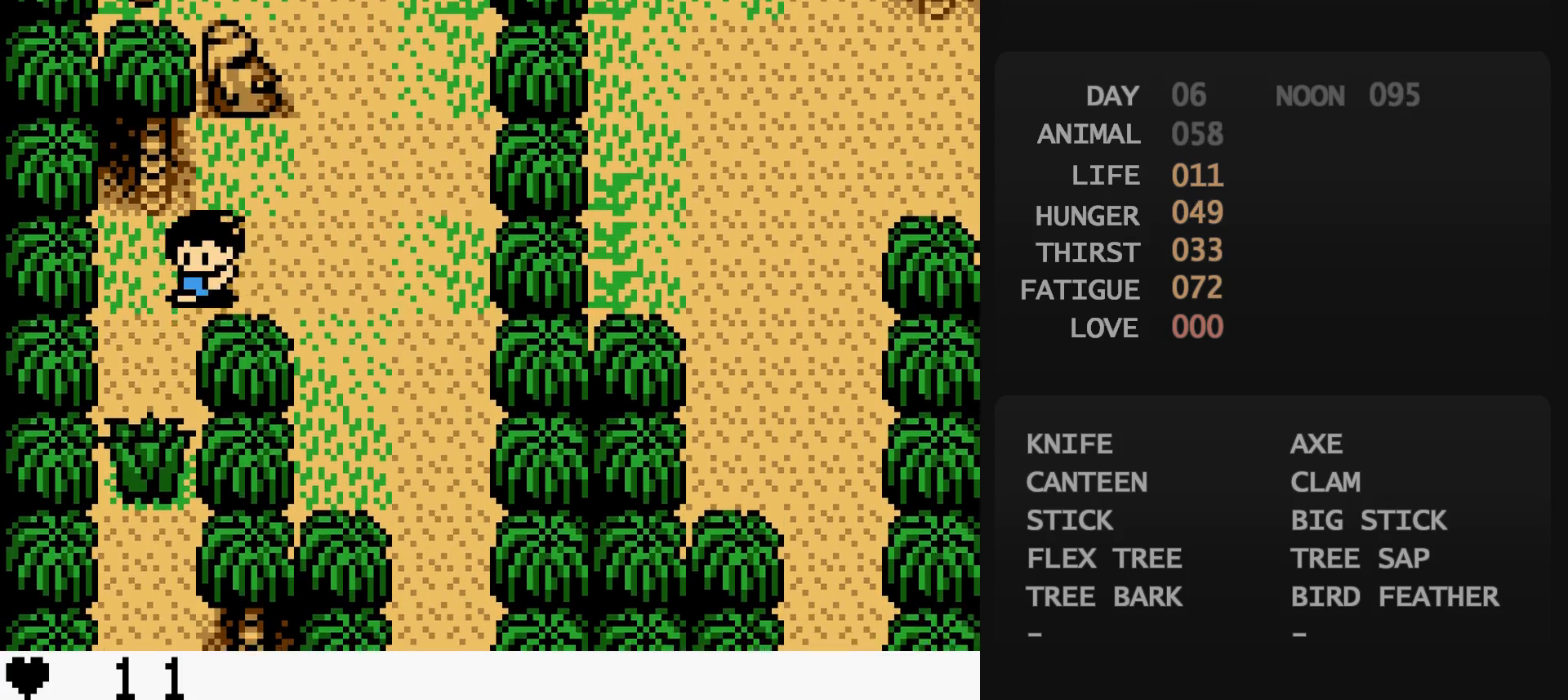
{"buttons": ["DPAD_DOWN"], "events": [[200, "B", "down"], [217, "B", "up"]]}
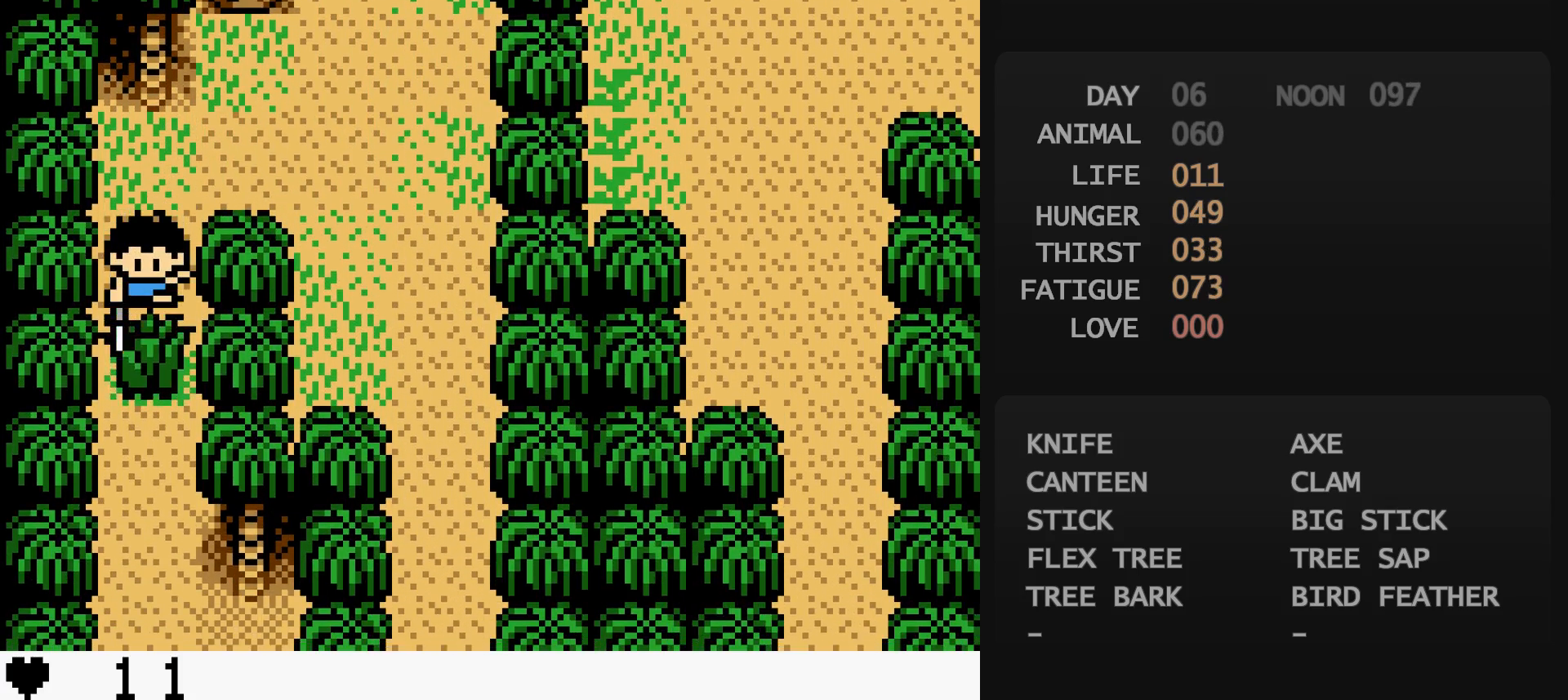
{"buttons": ["DPAD_DOWN"], "events": []}